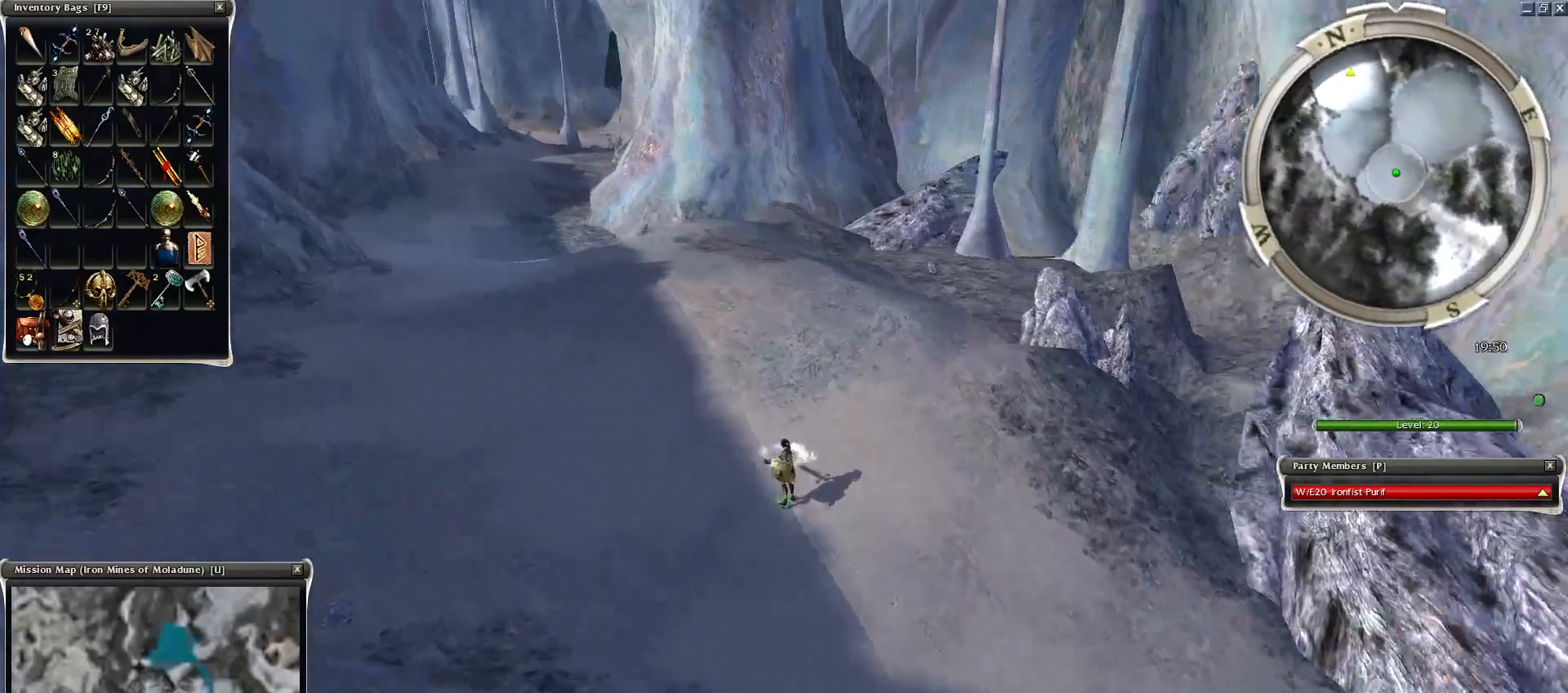
Gameplay with keyboard and mouse; each line is a JSON object with the keys and mouse buttons held at the frame after it. "events" lists presses ("down") and releases ("up") of "1", "2", "3", "4", "a", "alt", "c", "caps_lock", "ctrl", "d", "e", "f", "f1", "g", "q", "r", "s", "shift", "space", "t", "tab", "tilde", "v", "w", "x", "z", "mouse_left", "mouse_wheel", "mouse_right", "mouse_mb4" and "mouse_mb5" between this image and that frame as [ms after this image, input, new state], when the widget could be followed in between. "mouse_left", "mouse_wheel", "mouse_right", "mouse_mb4", "mouse_mb5" = the "left", "wheel", "right", "mb4", "mb5" buttons of the "mouse" list. No other keys are recorded. "wheel" means that the mouse wheel is clicked or scrolled. Mouse movement is not recorded.
{"keys": ["ctrl"], "mouse": [], "events": [[100, "mouse_left", "down"], [250, "mouse_left", "up"]]}
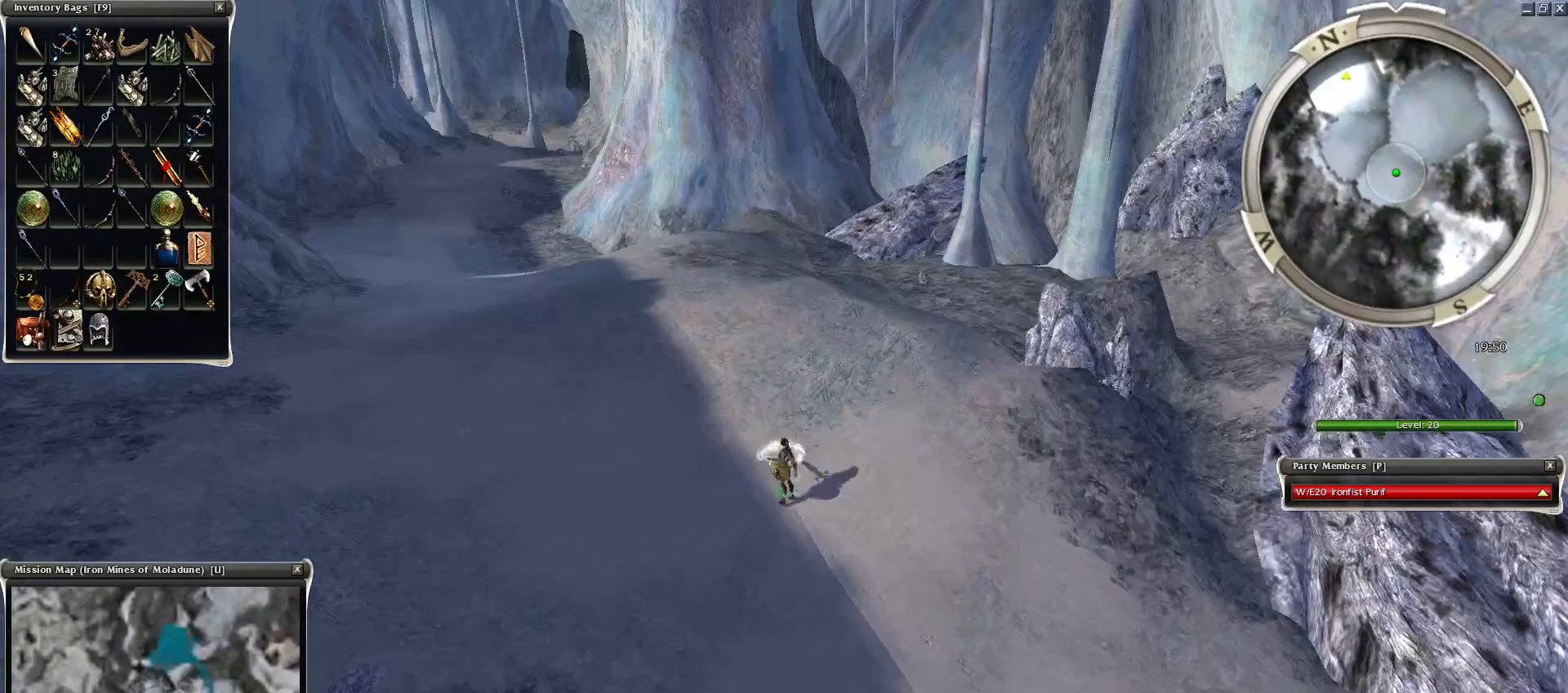
{"keys": ["ctrl"], "mouse": [], "events": [[50, "mouse_left", "down"], [150, "mouse_left", "up"], [300, "mouse_left", "down"], [400, "mouse_left", "up"]]}
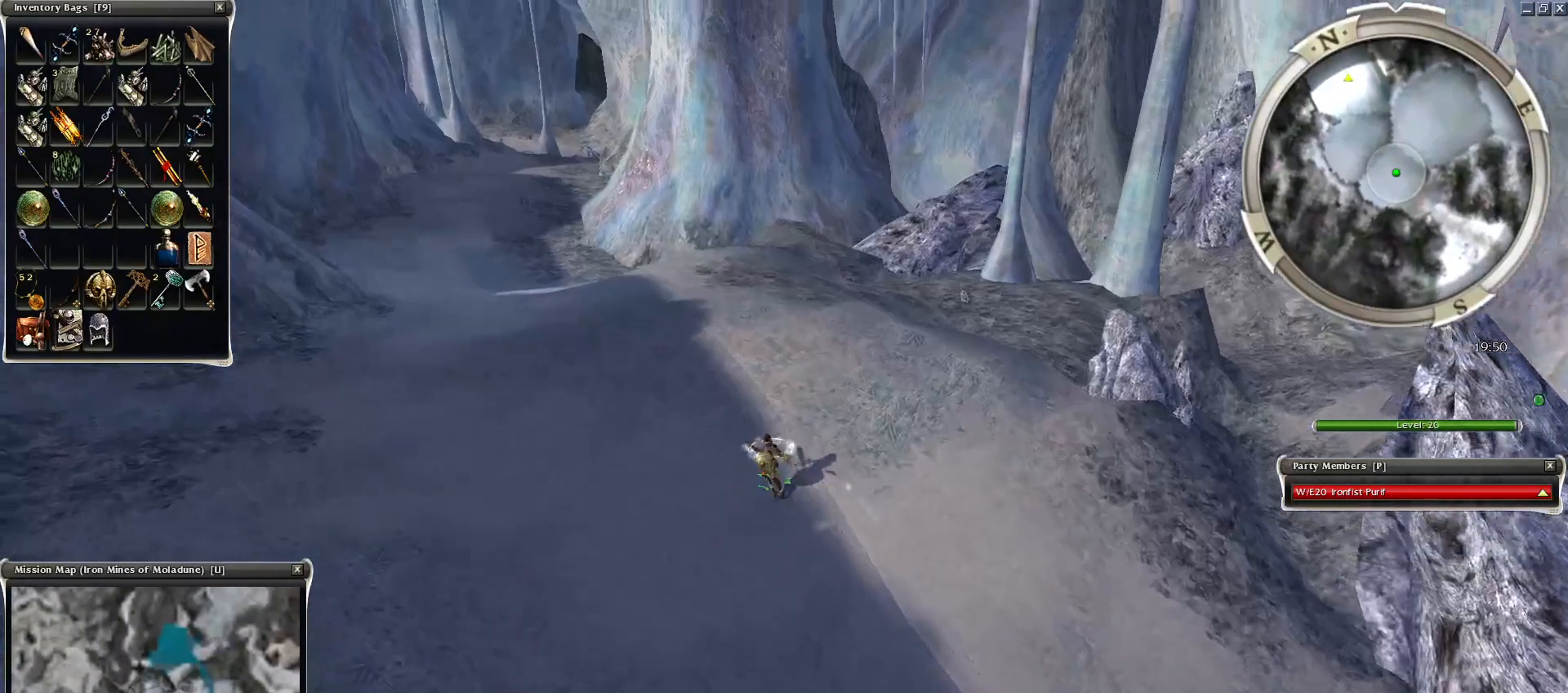
{"keys": ["ctrl"], "mouse": [], "events": [[200, "mouse_left", "down"], [350, "mouse_left", "up"]]}
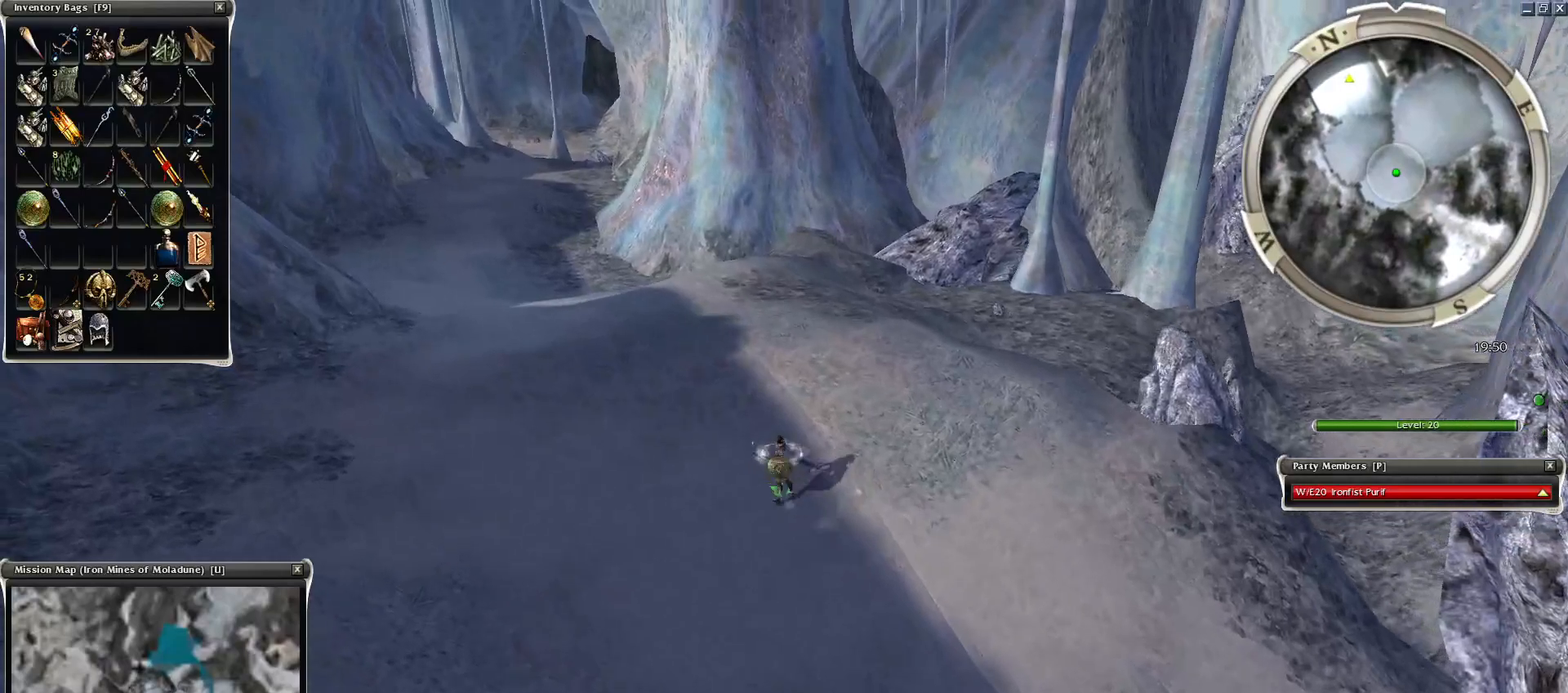
{"keys": ["ctrl"], "mouse": [], "events": [[50, "mouse_left", "down"], [100, "mouse_left", "up"], [450, "mouse_left", "down"], [500, "mouse_left", "up"]]}
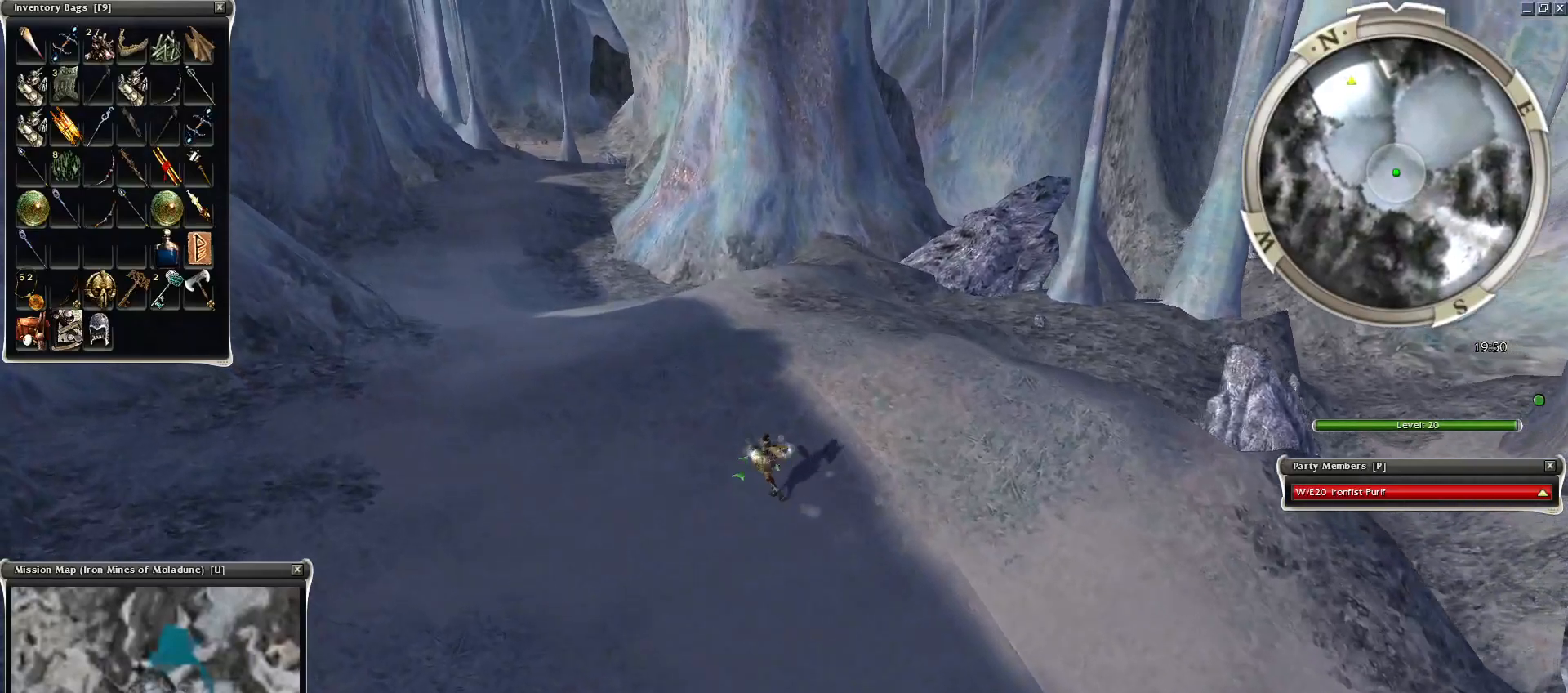
{"keys": ["ctrl"], "mouse": [], "events": [[250, "mouse_left", "down"], [350, "mouse_left", "up"]]}
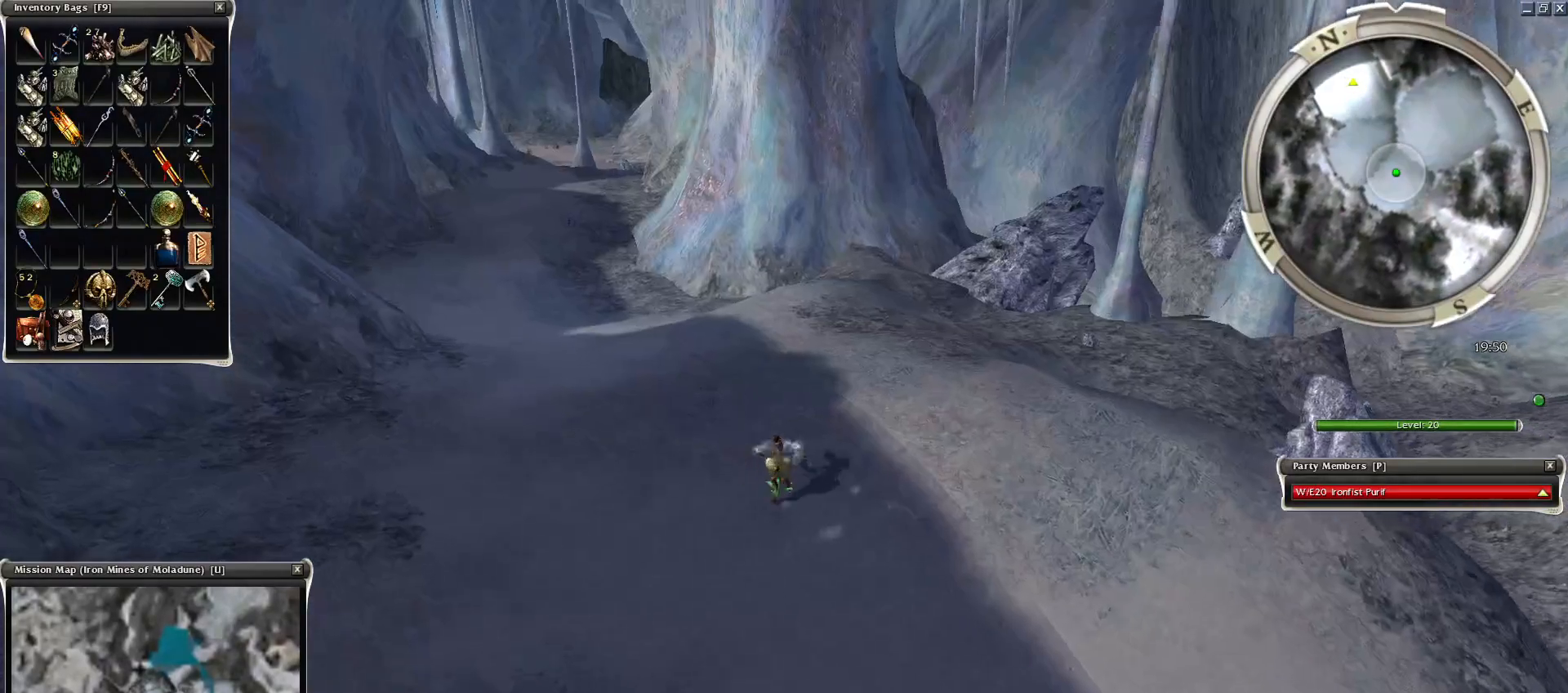
{"keys": ["ctrl"], "mouse": [], "events": [[300, "mouse_left", "down"], [400, "mouse_left", "up"]]}
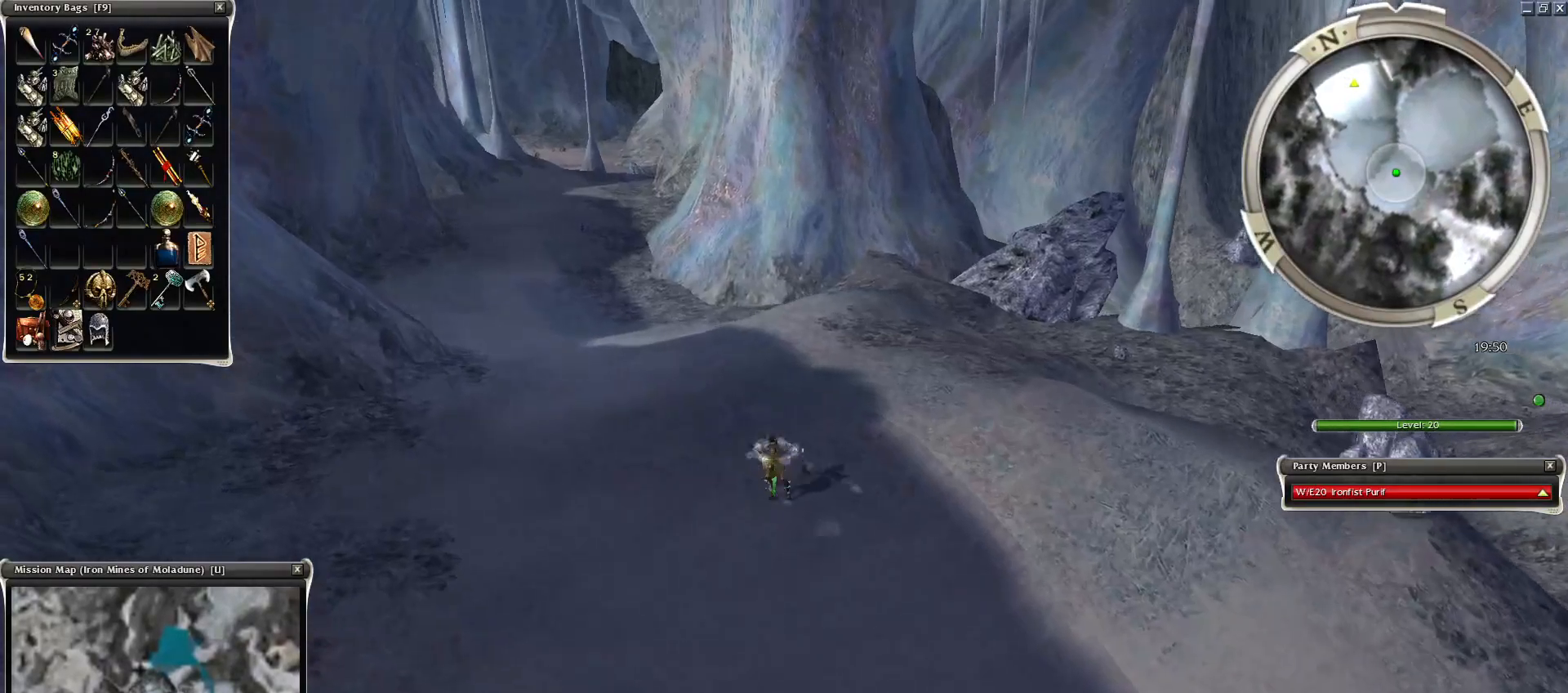
{"keys": ["ctrl"], "mouse": [], "events": [[100, "mouse_left", "down"], [200, "mouse_left", "up"]]}
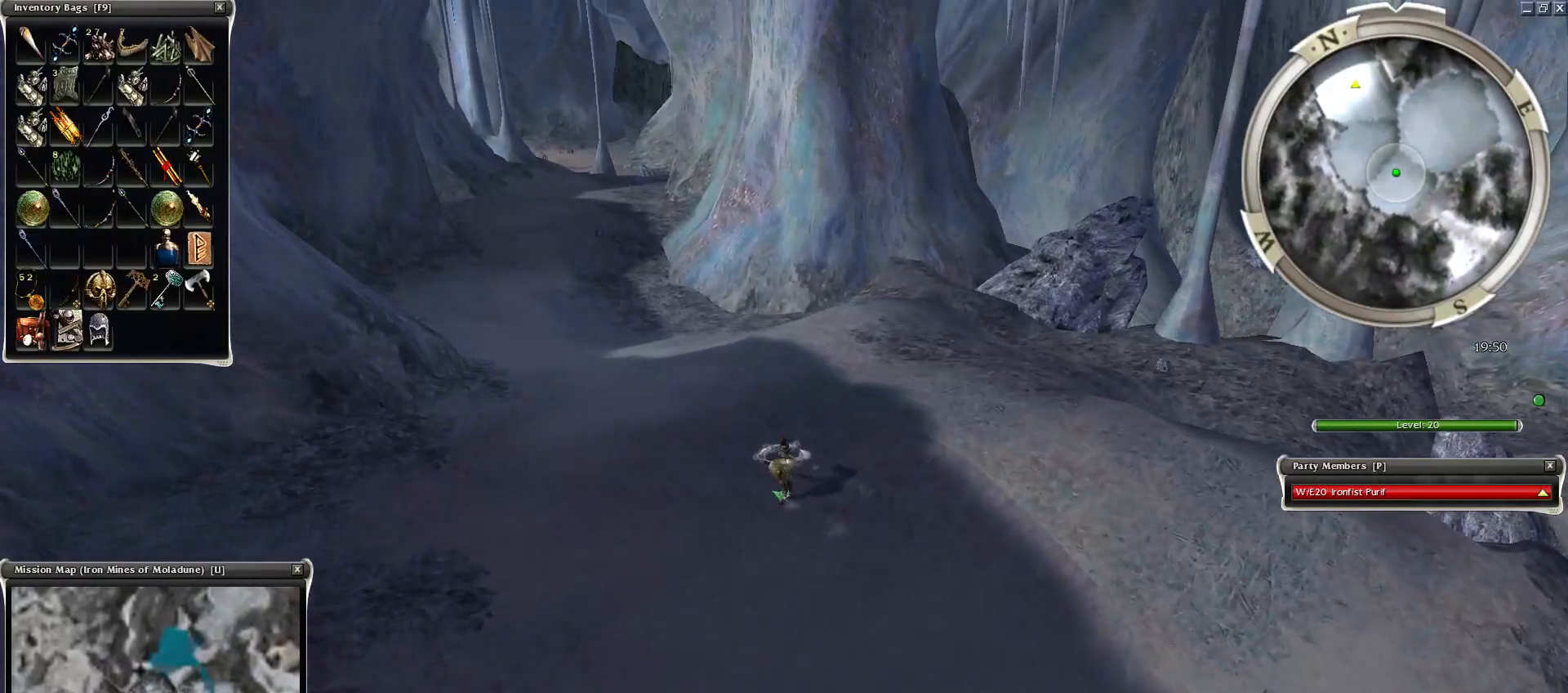
{"keys": ["ctrl"], "mouse": ["left"], "events": [[100, "mouse_left", "down"], [150, "mouse_left", "up"], [500, "mouse_left", "down"]]}
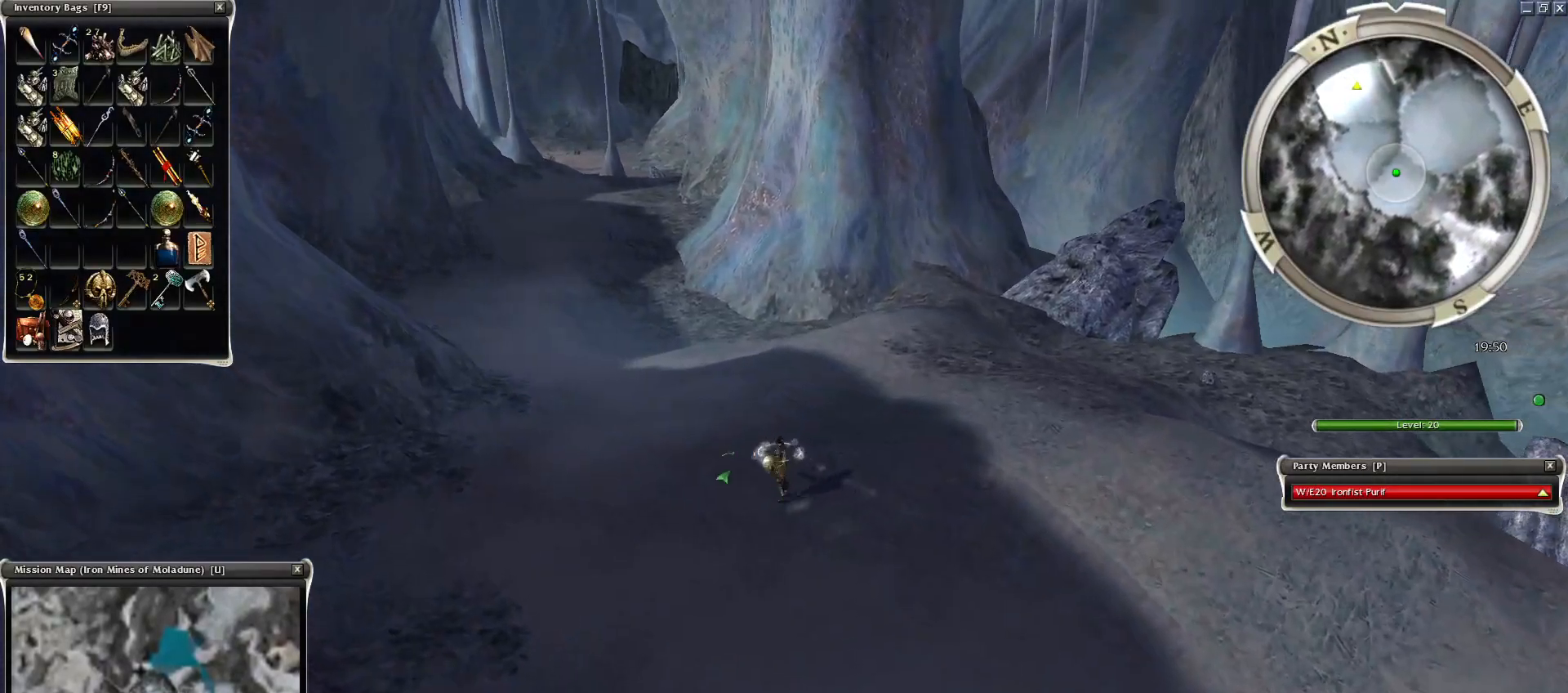
{"keys": ["ctrl"], "mouse": ["right"], "events": [[50, "mouse_left", "up"], [150, "mouse_right", "down"], [334, "alt", "down"], [500, "alt", "up"]]}
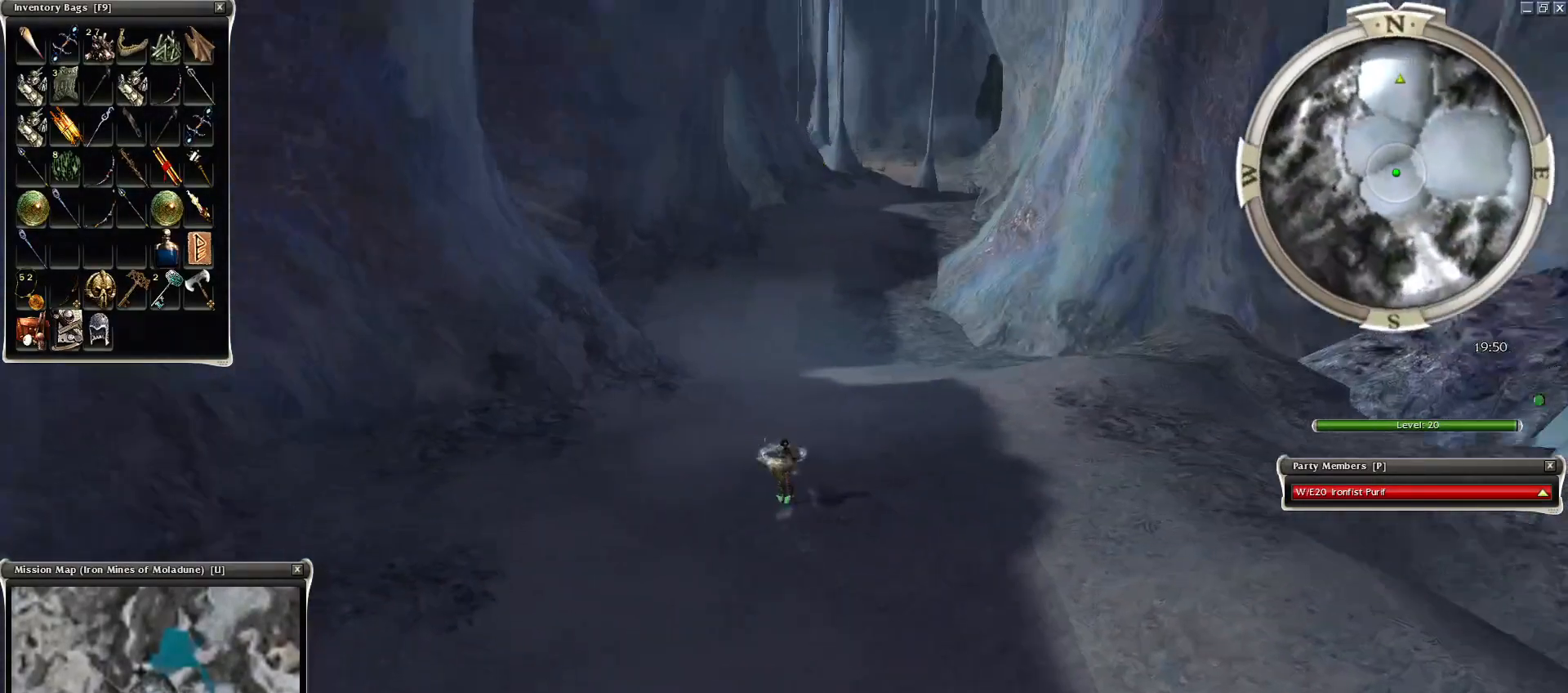
{"keys": ["alt", "ctrl"], "mouse": [], "events": [[100, "alt", "down"], [300, "z", "down"], [350, "alt", "up"], [500, "alt", "down"], [500, "mouse_right", "up"], [500, "z", "up"]]}
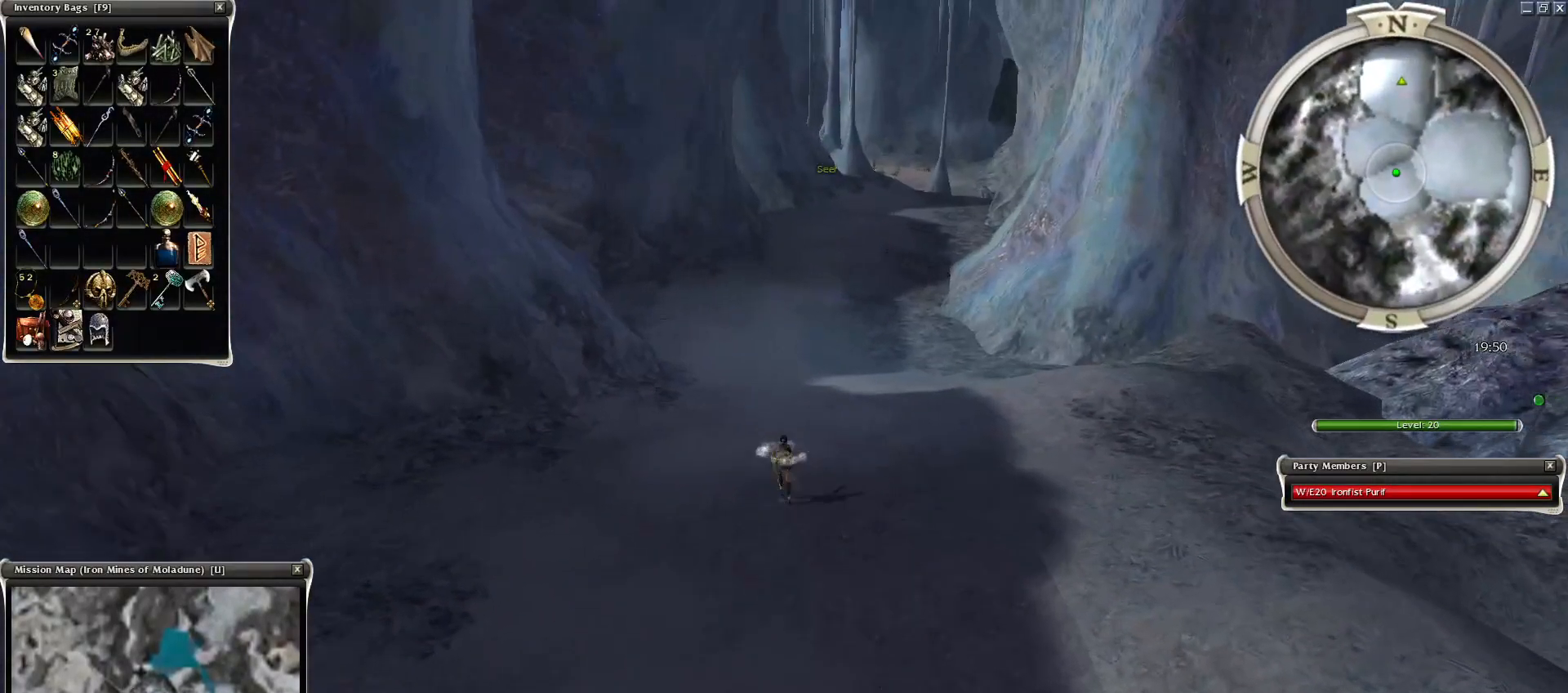
{"keys": ["alt", "ctrl"], "mouse": ["left"], "events": [[150, "alt", "up"], [200, "mouse_left", "down"], [300, "ctrl", "up"], [300, "mouse_left", "up"], [450, "mouse_left", "down"], [500, "alt", "down"], [500, "ctrl", "down"]]}
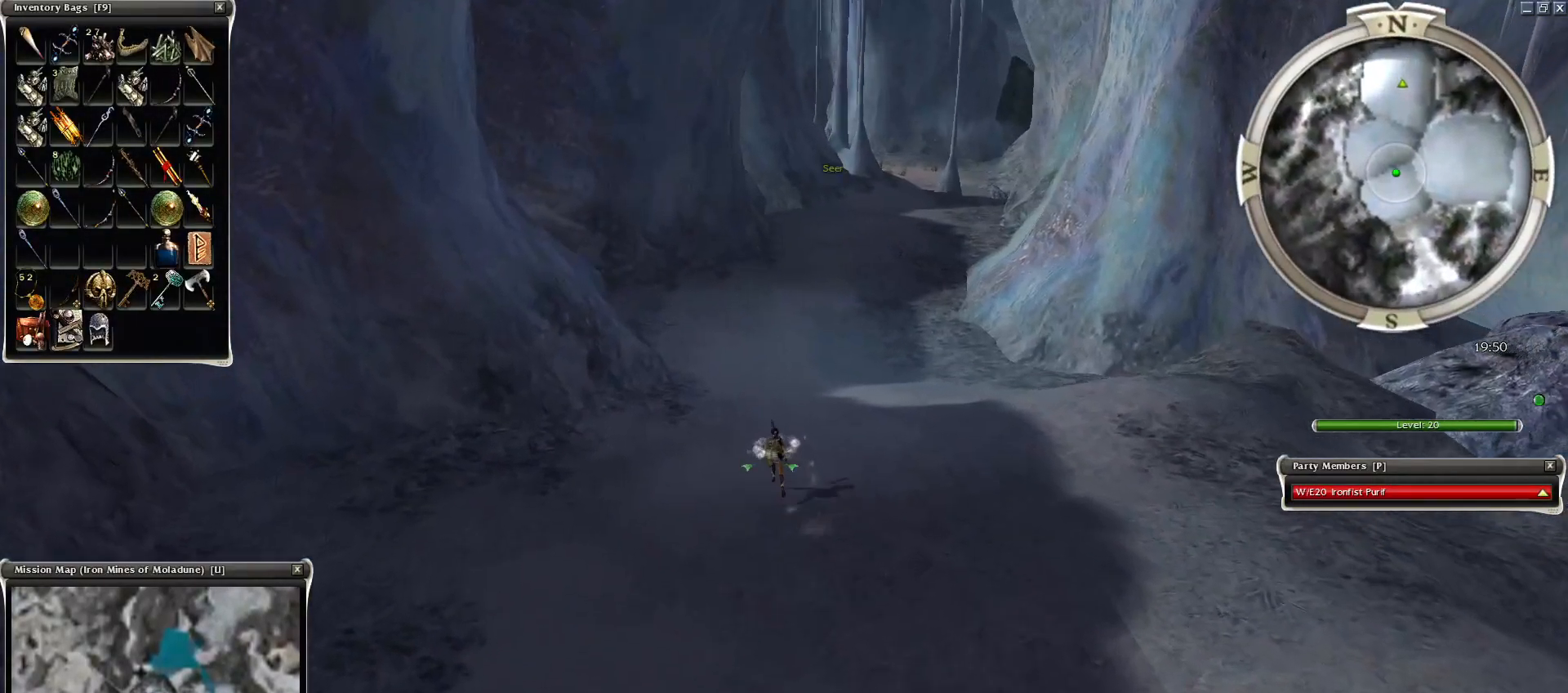
{"keys": ["alt", "ctrl", "z"], "mouse": ["right"], "events": [[50, "mouse_left", "up"], [200, "mouse_right", "down"], [250, "z", "down"], [400, "z", "up"], [500, "z", "down"]]}
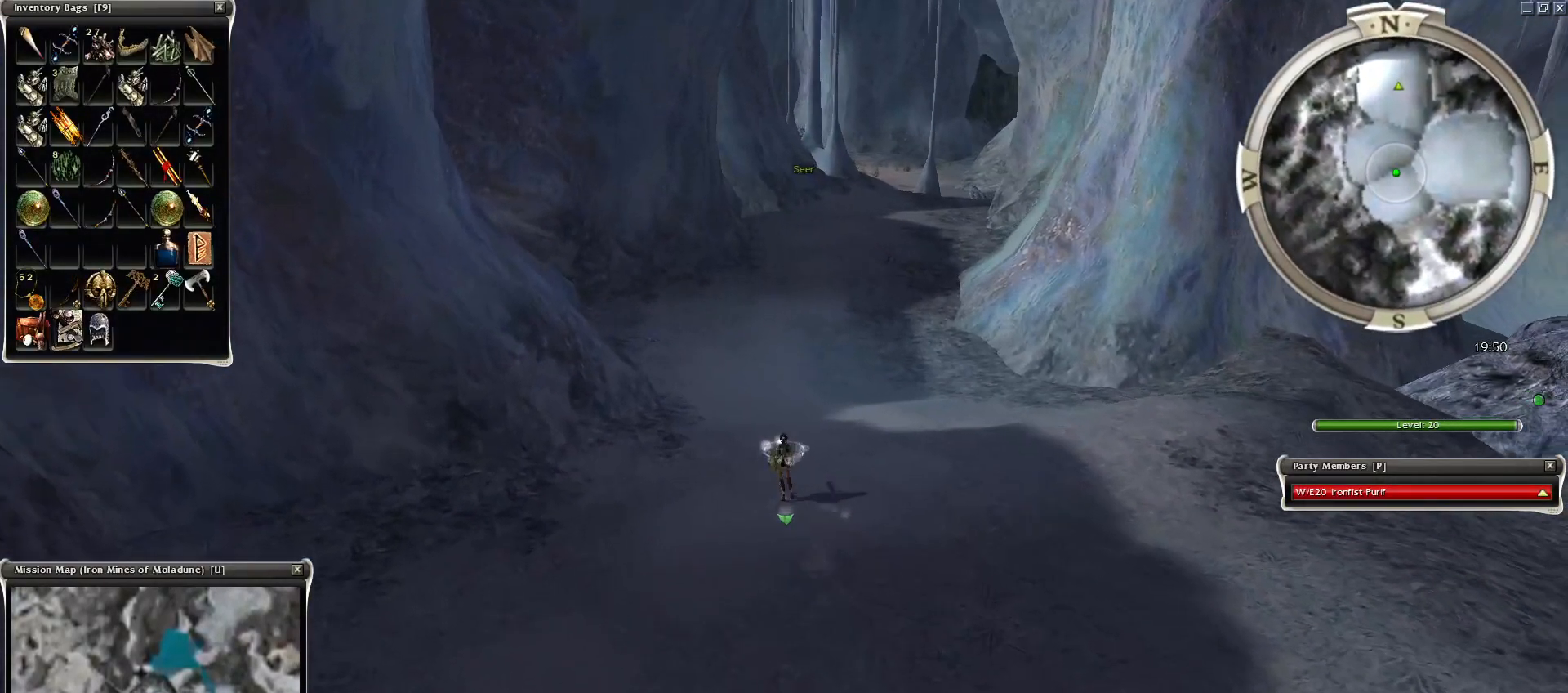
{"keys": ["alt", "ctrl", "z"], "mouse": ["right"], "events": [[50, "alt", "up"], [50, "z", "up"], [200, "alt", "down"], [200, "z", "down"], [334, "alt", "up"], [500, "alt", "down"]]}
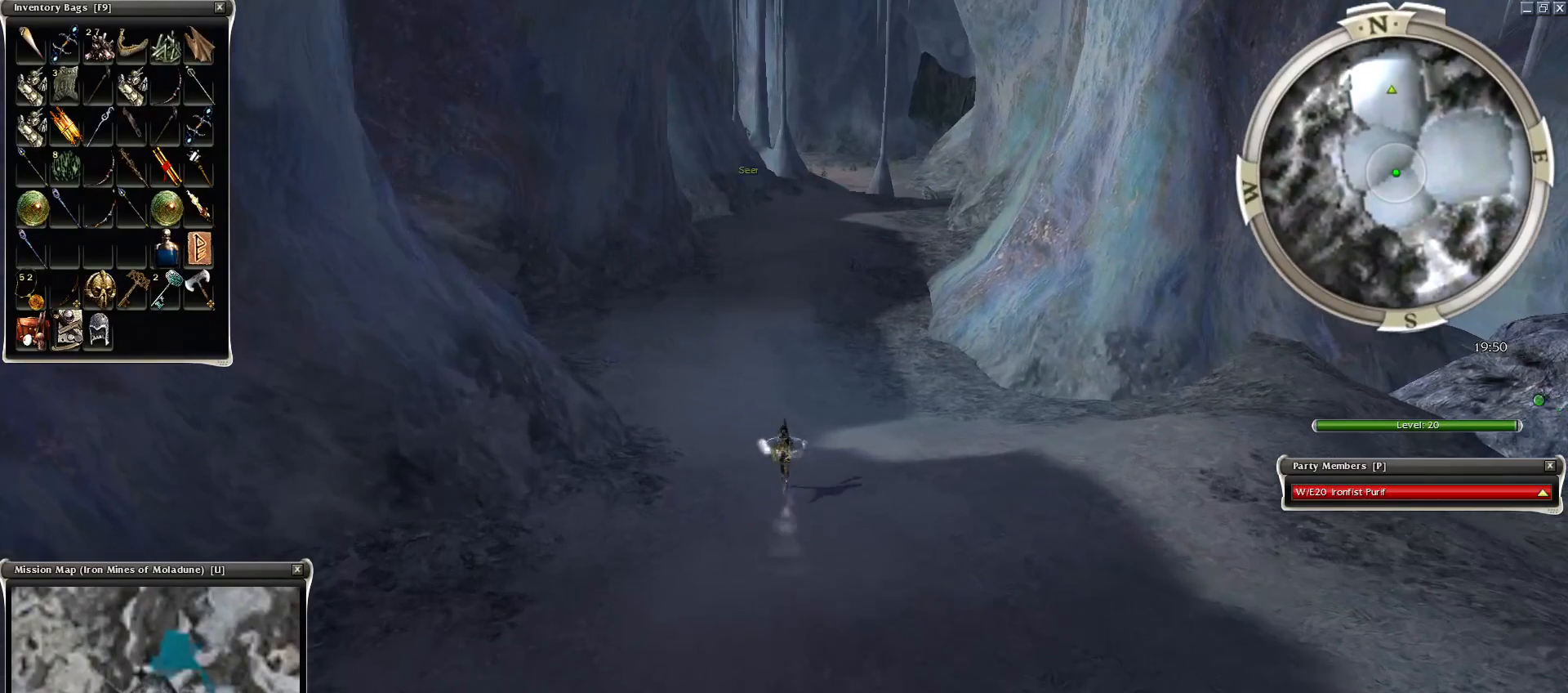
{"keys": ["alt", "ctrl"], "mouse": [], "events": [[50, "mouse_right", "up"], [50, "z", "up"], [150, "alt", "up"], [150, "mouse_left", "down"], [250, "mouse_left", "up"], [350, "mouse_left", "down"], [400, "mouse_left", "up"], [450, "alt", "down"]]}
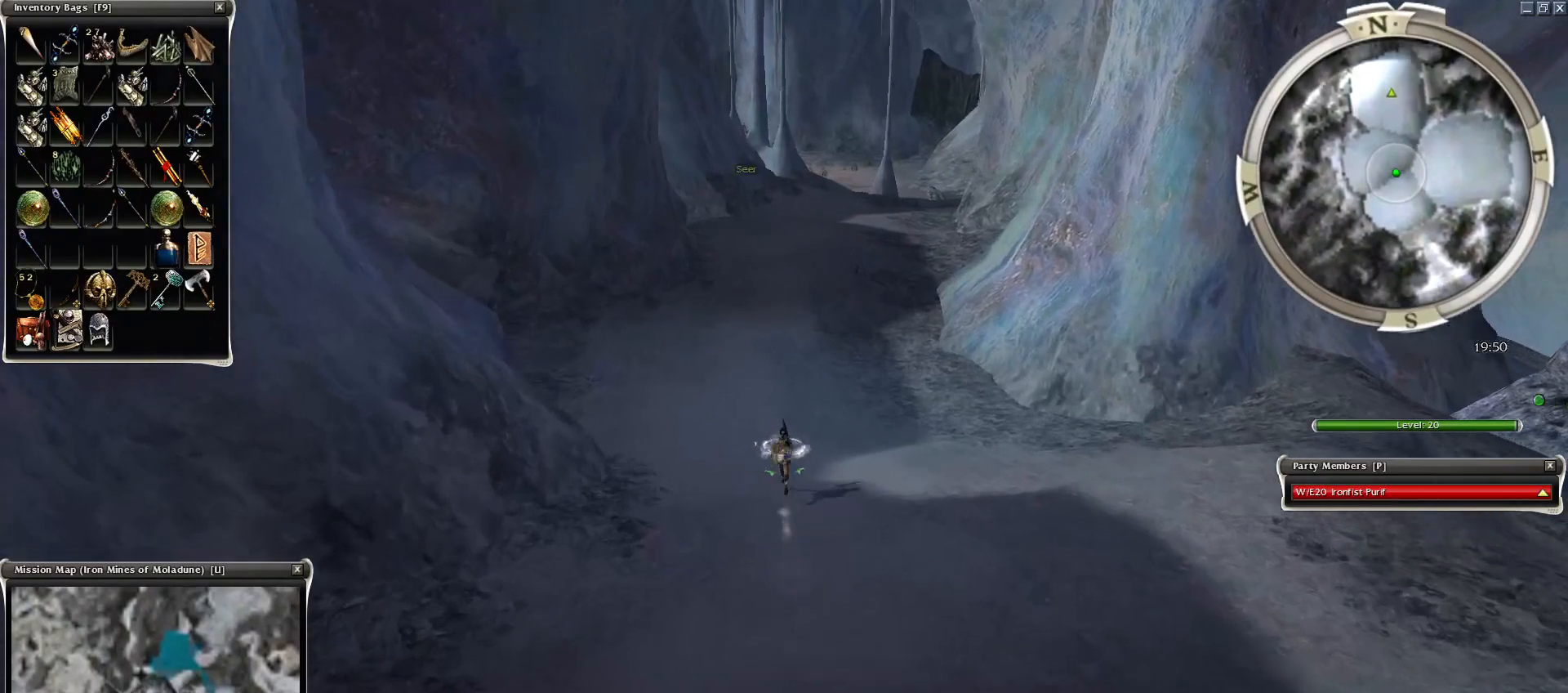
{"keys": ["alt", "ctrl"], "mouse": [], "events": [[150, "alt", "up"], [250, "alt", "down"], [400, "alt", "up"], [500, "alt", "down"]]}
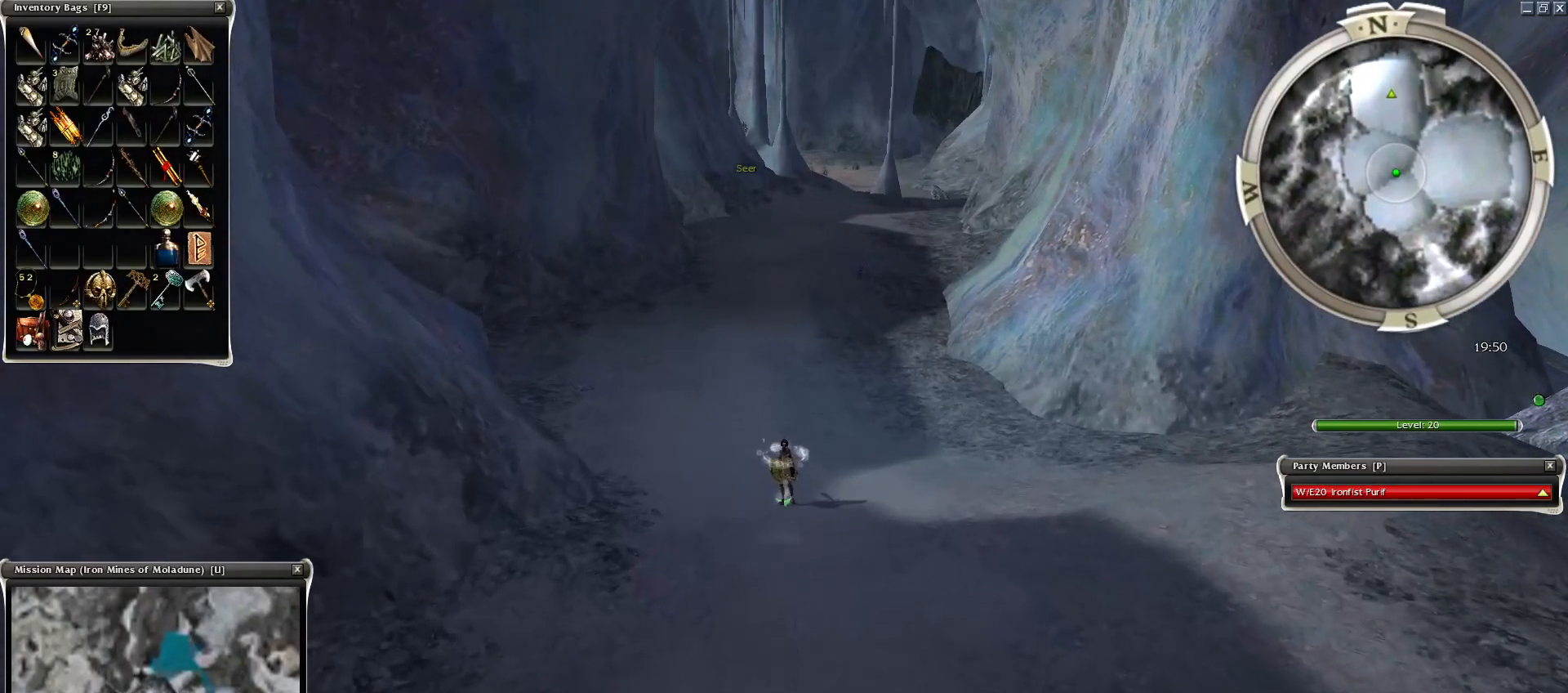
{"keys": ["alt", "ctrl"], "mouse": [], "events": [[100, "alt", "up"], [150, "mouse_left", "down"], [250, "mouse_left", "up"], [300, "mouse_left", "down"], [400, "alt", "down"], [400, "mouse_left", "up"]]}
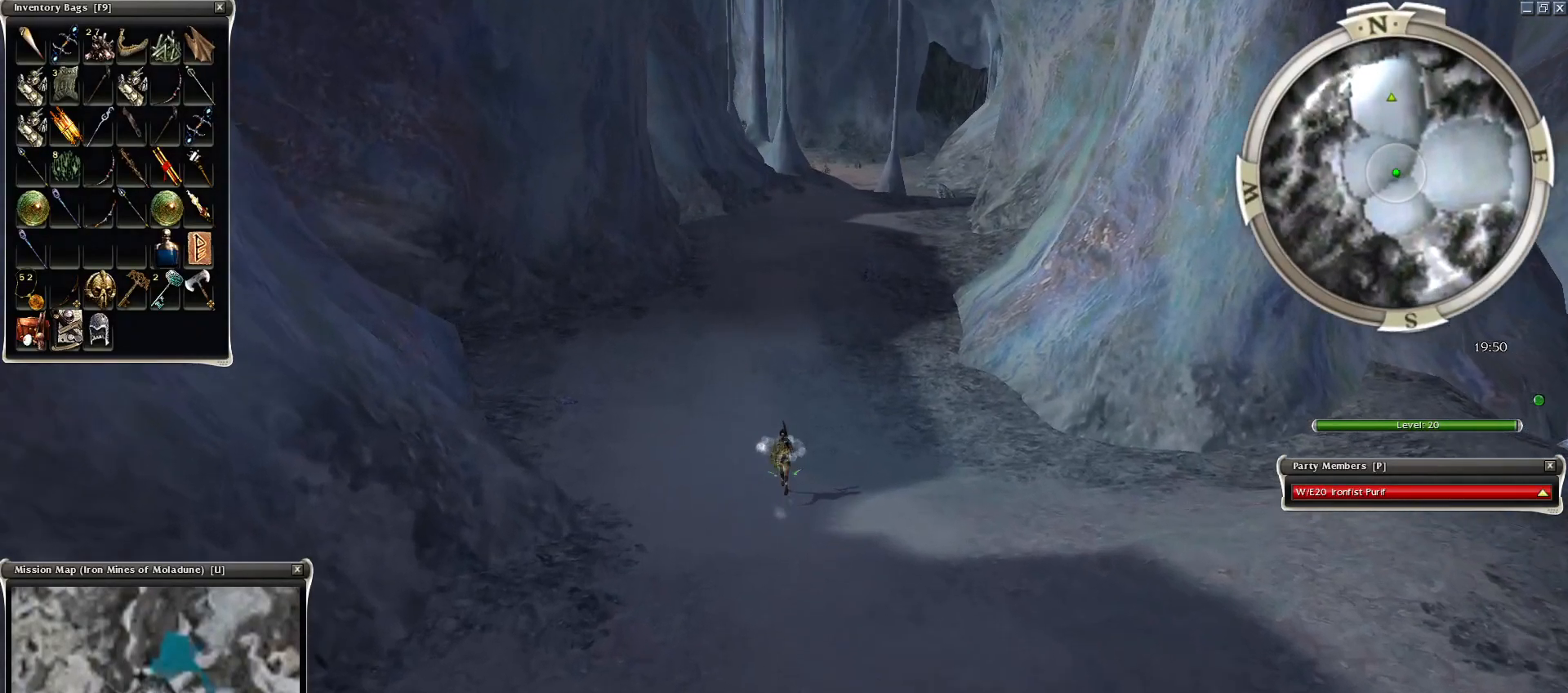
{"keys": ["ctrl"], "mouse": [], "events": [[50, "alt", "up"], [150, "alt", "down"], [250, "alt", "up"], [350, "alt", "down"], [500, "alt", "up"]]}
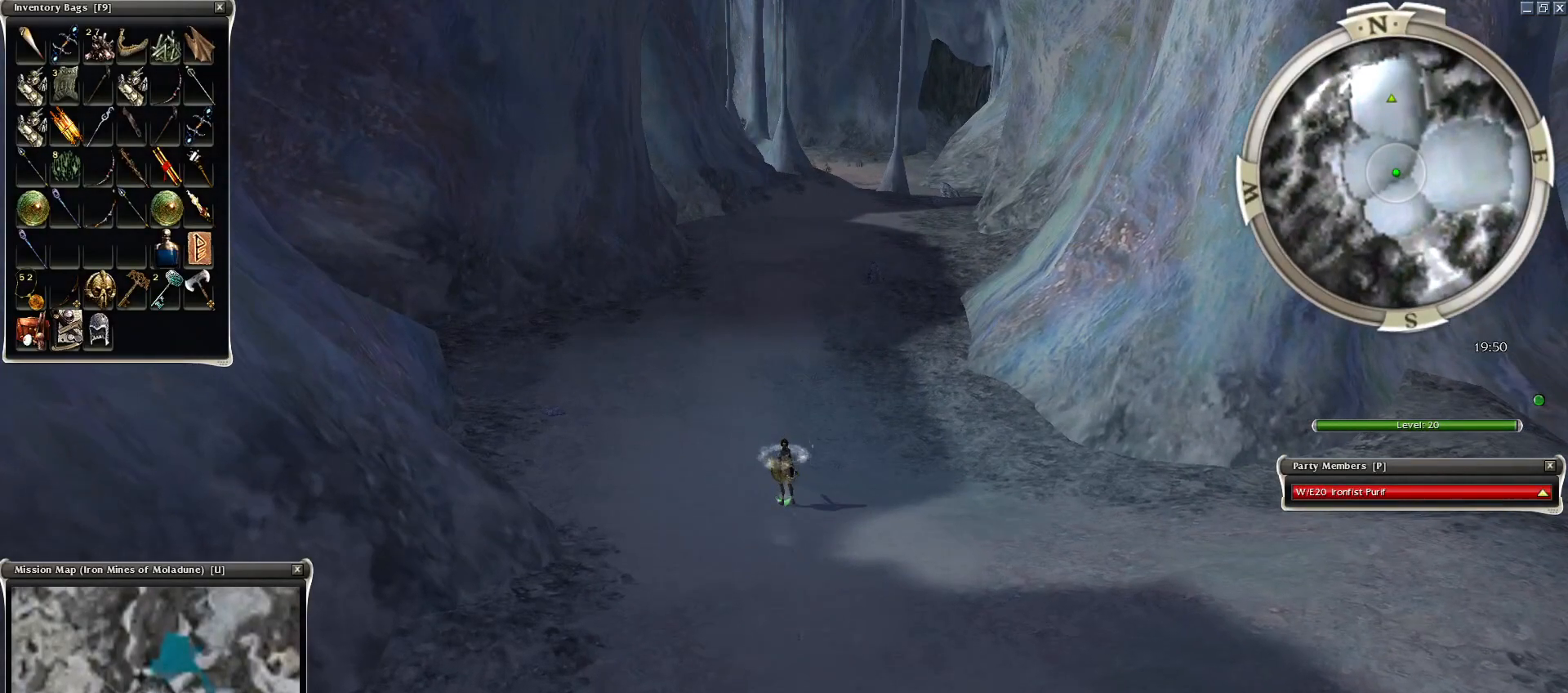
{"keys": ["alt", "ctrl"], "mouse": ["right"], "events": [[100, "alt", "down"], [250, "alt", "up"], [250, "mouse_right", "down"], [250, "z", "down"], [400, "z", "up"], [450, "alt", "down"]]}
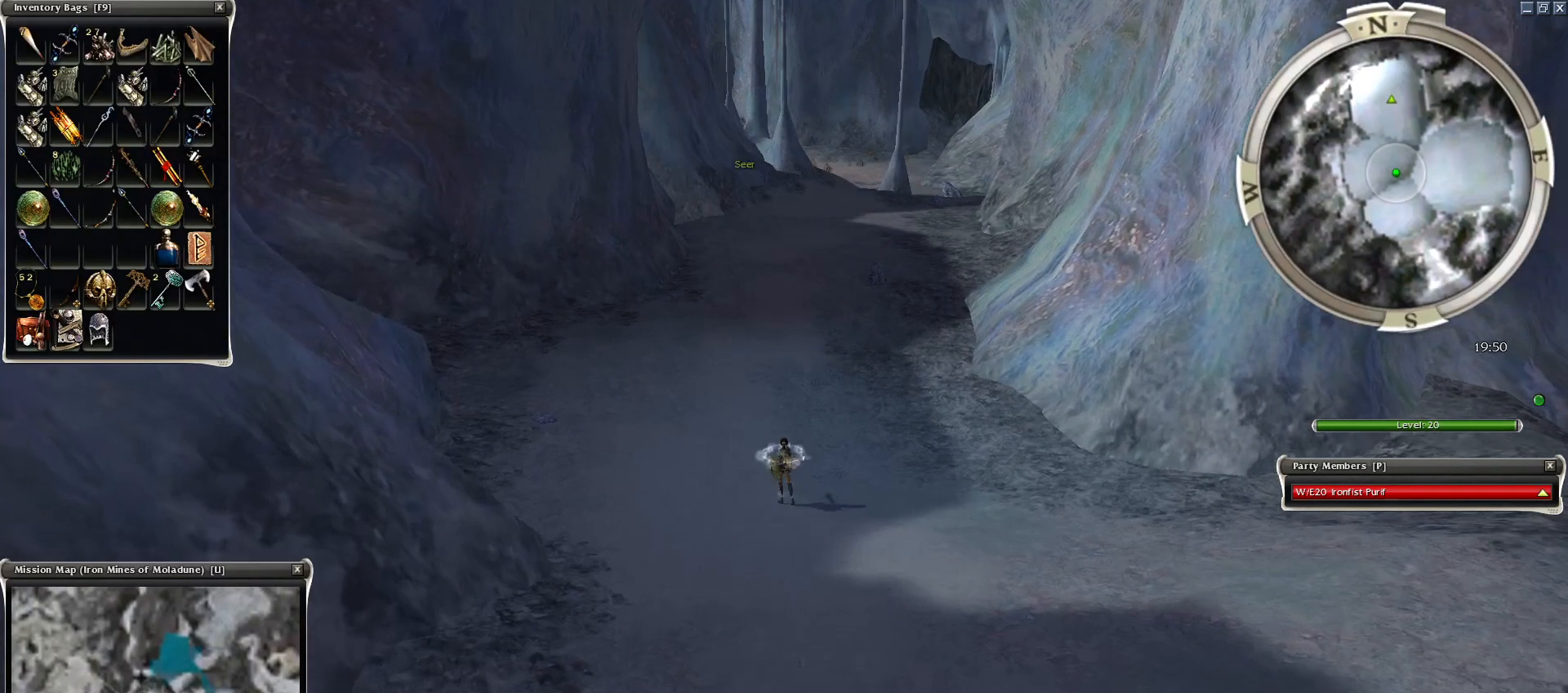
{"keys": ["ctrl", "z"], "mouse": ["right"], "events": [[100, "z", "down"], [150, "alt", "up"], [300, "alt", "down"], [300, "z", "up"], [450, "z", "down"], [500, "alt", "up"]]}
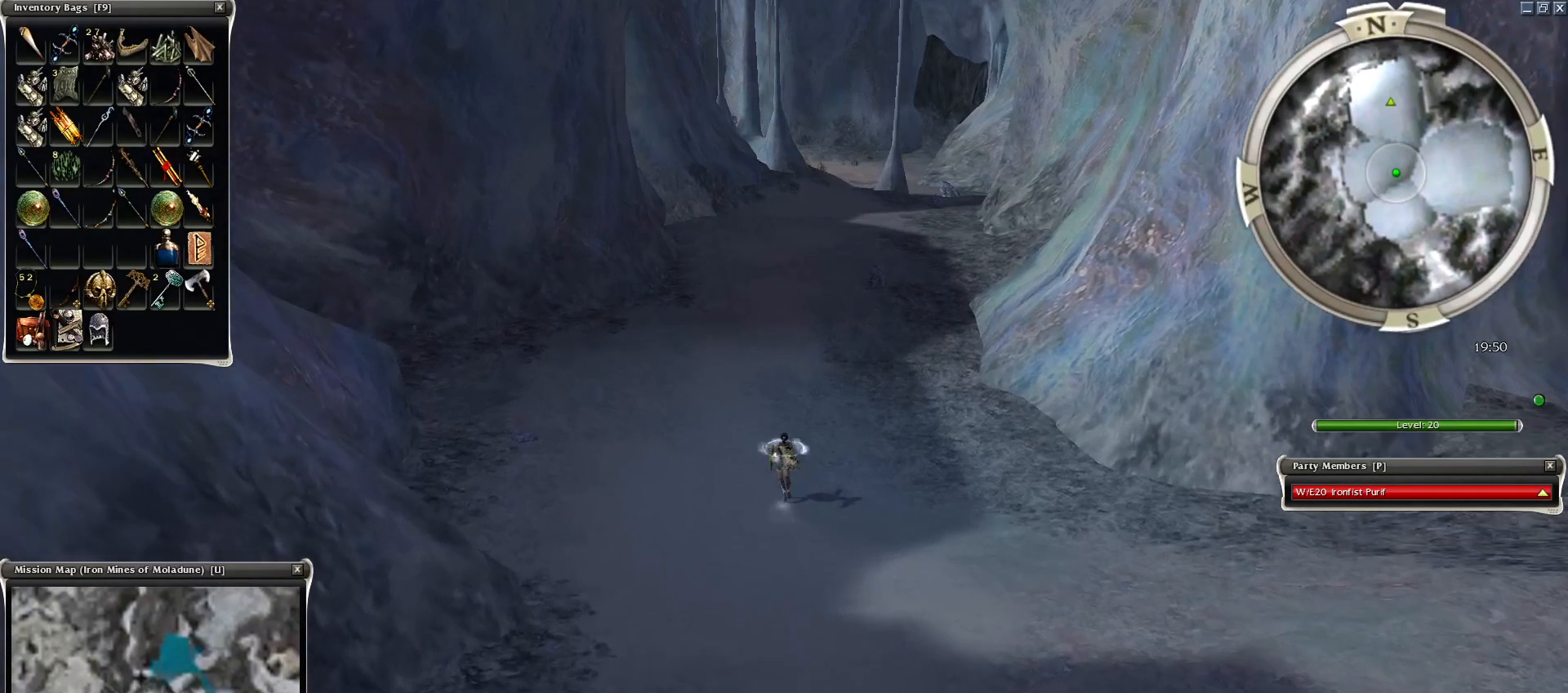
{"keys": ["ctrl"], "mouse": [], "events": [[100, "z", "up"], [150, "z", "down"], [200, "z", "up"], [250, "mouse_right", "up"], [300, "alt", "down"], [450, "mouse_left", "down"], [500, "alt", "up"], [500, "mouse_left", "up"]]}
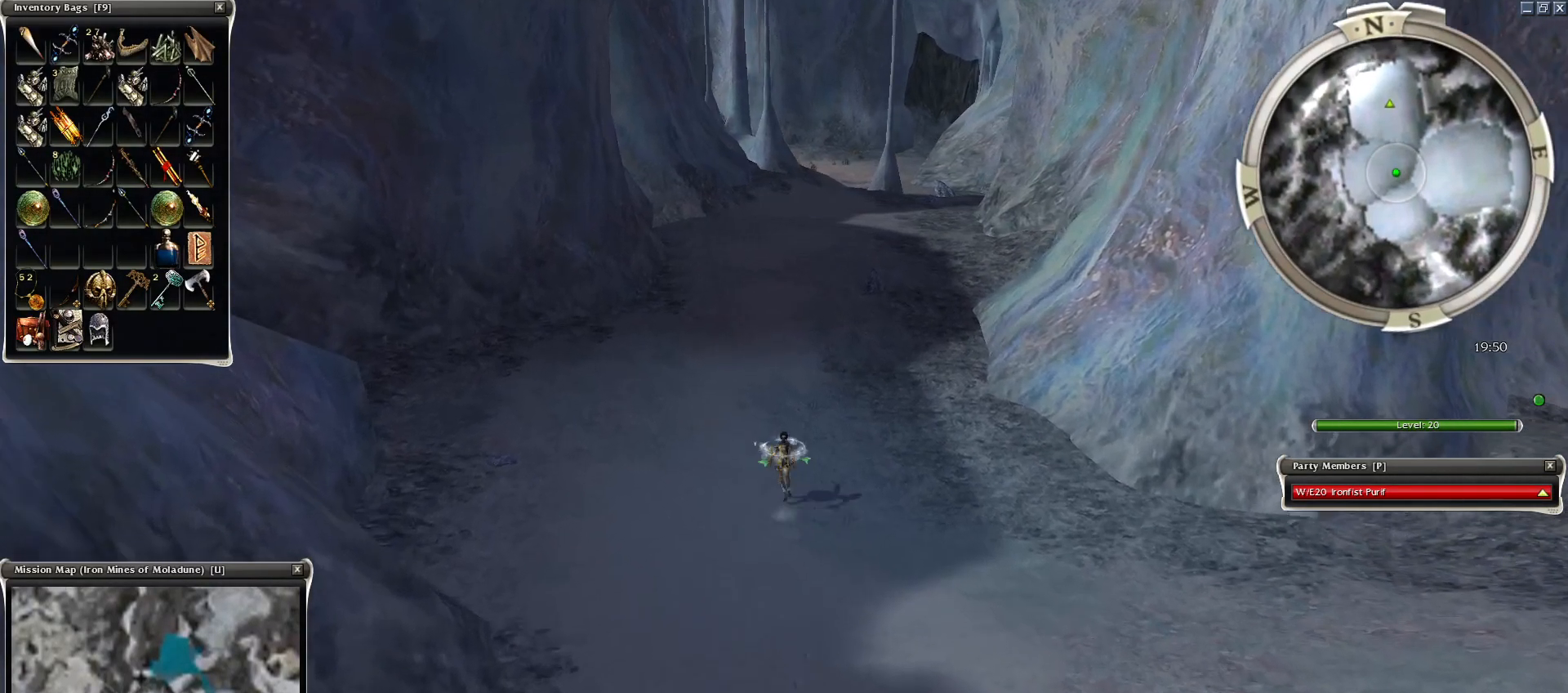
{"keys": ["ctrl"], "mouse": ["right"], "events": [[100, "mouse_left", "down"], [200, "alt", "down"], [200, "mouse_left", "up"], [400, "alt", "up"], [400, "mouse_right", "down"], [400, "z", "down"], [450, "z", "up"]]}
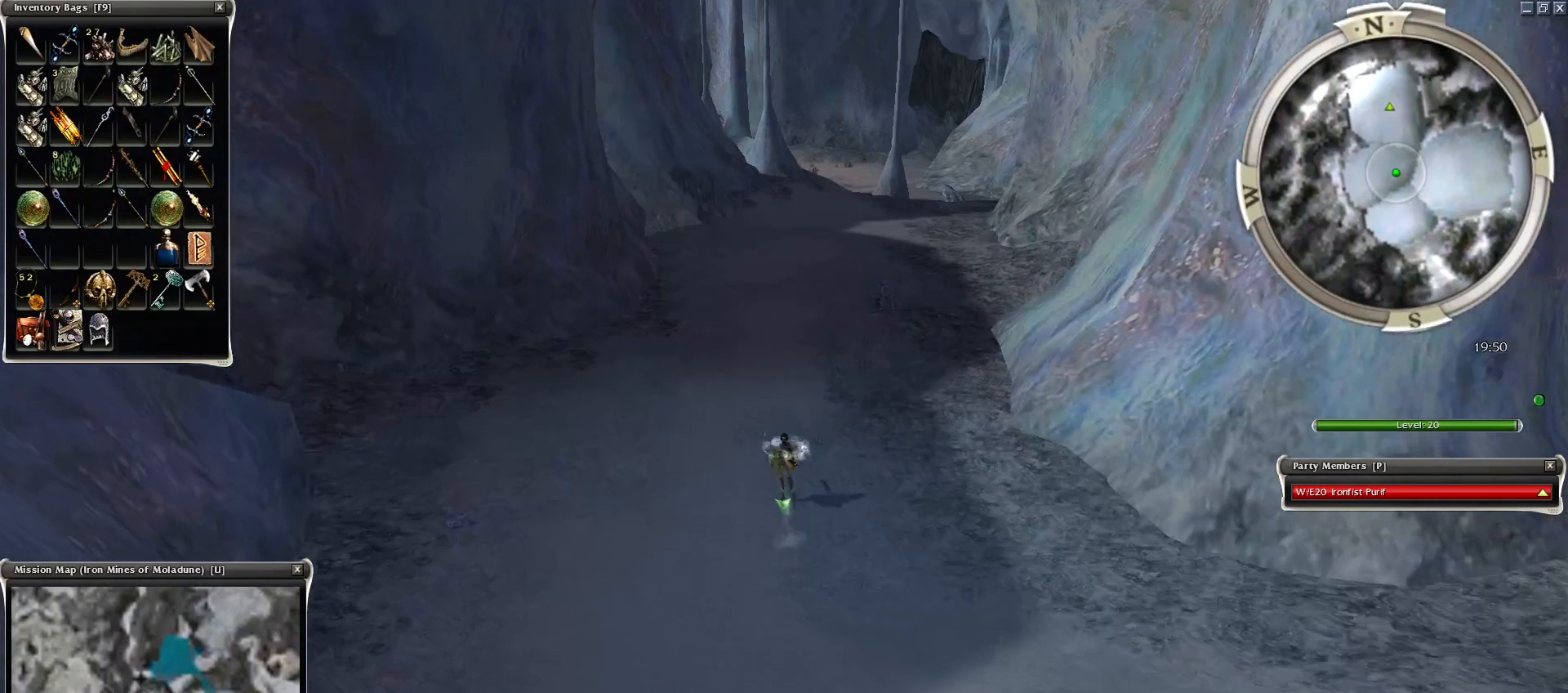
{"keys": ["ctrl"], "mouse": ["right"], "events": [[50, "alt", "down"], [50, "mouse_right", "up"], [100, "z", "down"], [150, "mouse_right", "down"], [150, "z", "up"], [200, "alt", "up"], [250, "mouse_right", "up"], [250, "z", "down"], [300, "z", "up"], [350, "alt", "down"], [350, "mouse_right", "down"], [400, "mouse_right", "up"], [500, "alt", "up"], [500, "mouse_right", "down"]]}
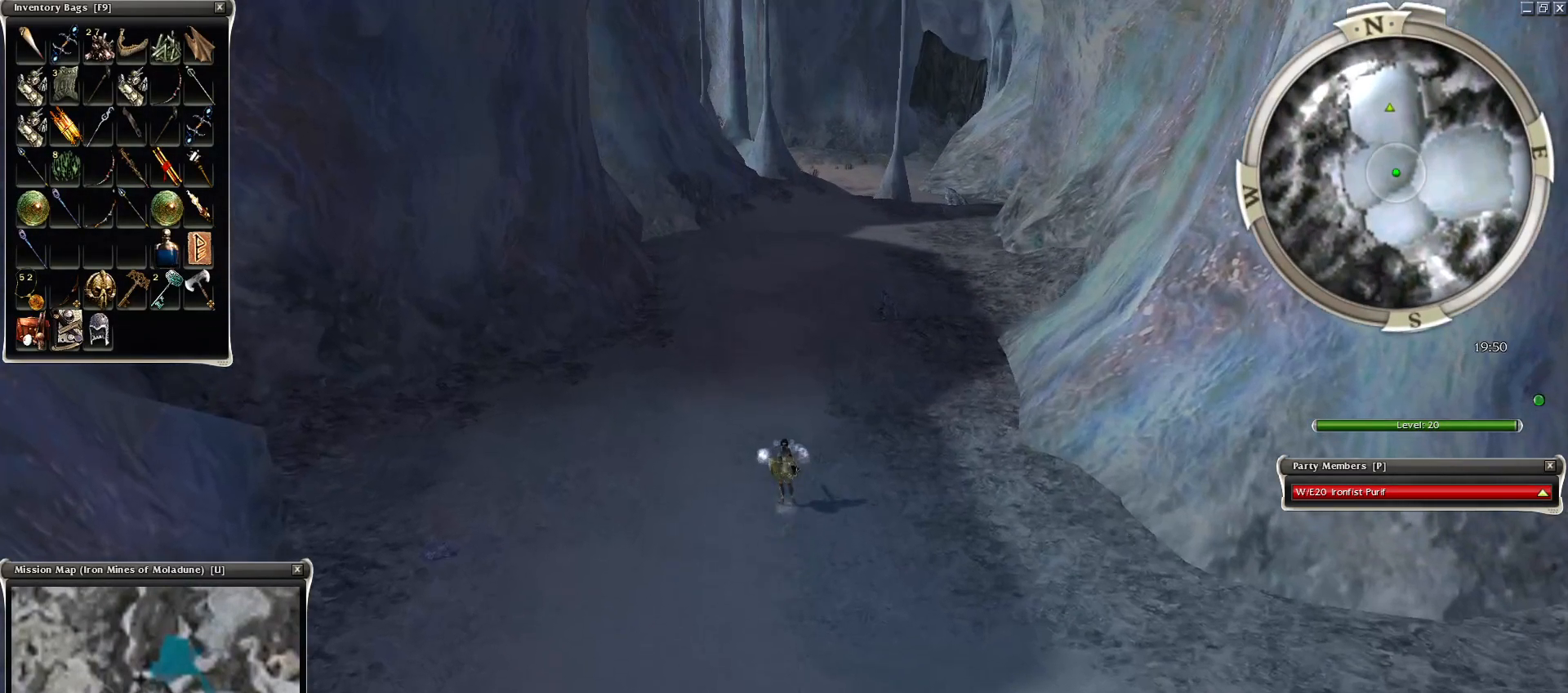
{"keys": ["alt", "ctrl"], "mouse": [], "events": [[50, "z", "down"], [100, "mouse_right", "up"], [150, "alt", "down"], [150, "z", "up"], [200, "z", "down"], [250, "mouse_right", "down"], [350, "mouse_right", "up"], [350, "z", "up"], [400, "alt", "up"], [450, "alt", "down"]]}
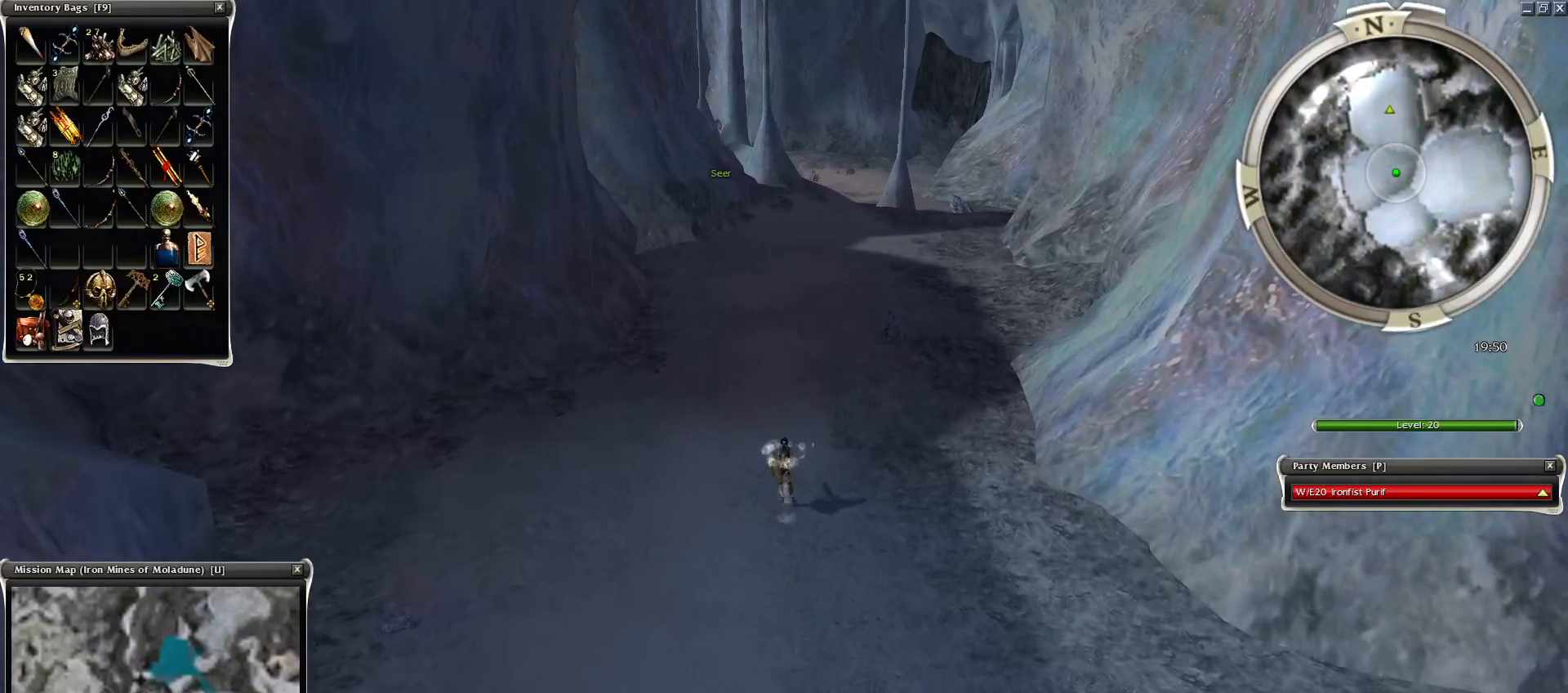
{"keys": ["ctrl"], "mouse": [], "events": [[100, "alt", "up"], [100, "mouse_left", "down"], [200, "mouse_left", "up"], [350, "alt", "down"], [500, "alt", "up"]]}
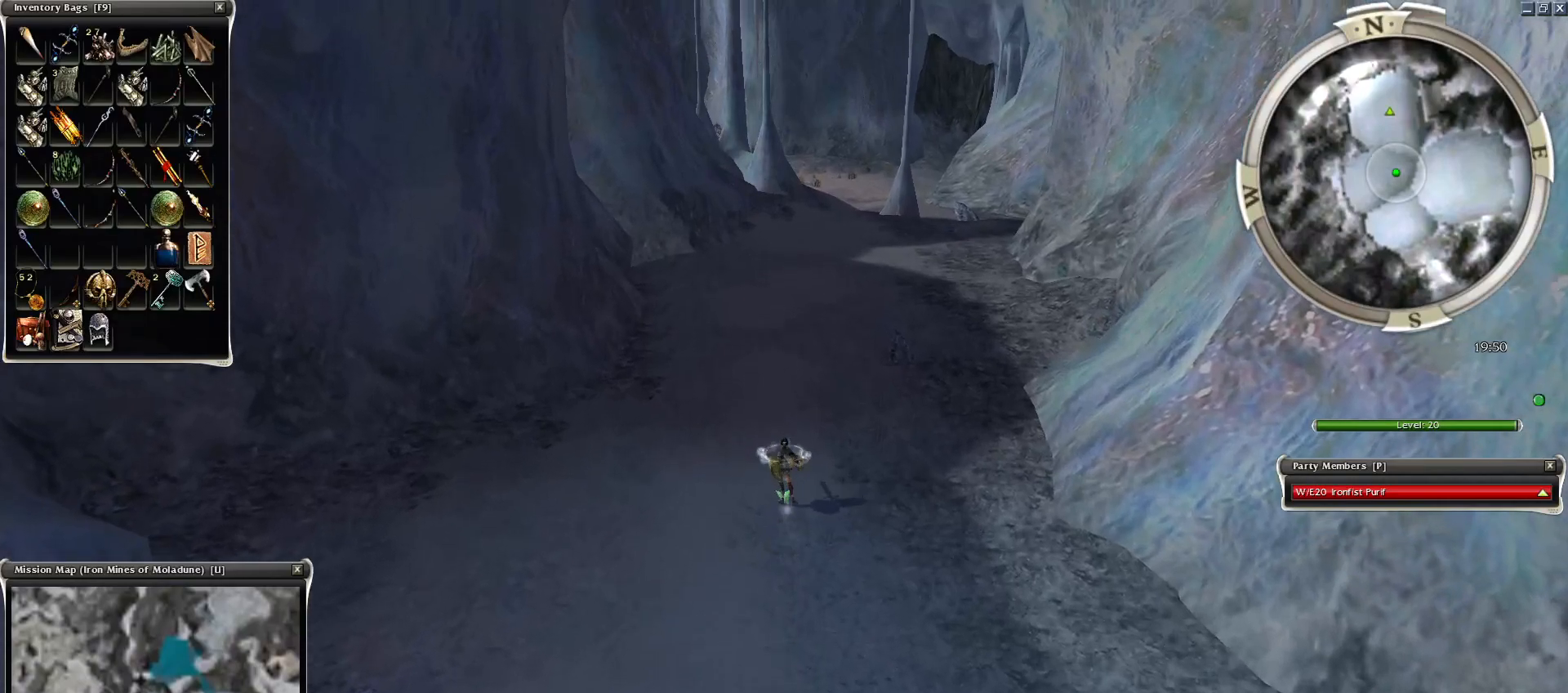
{"keys": ["ctrl"], "mouse": [], "events": [[50, "mouse_left", "down"], [100, "alt", "down"], [150, "mouse_left", "up"], [200, "alt", "up"], [300, "alt", "down"], [450, "alt", "up"]]}
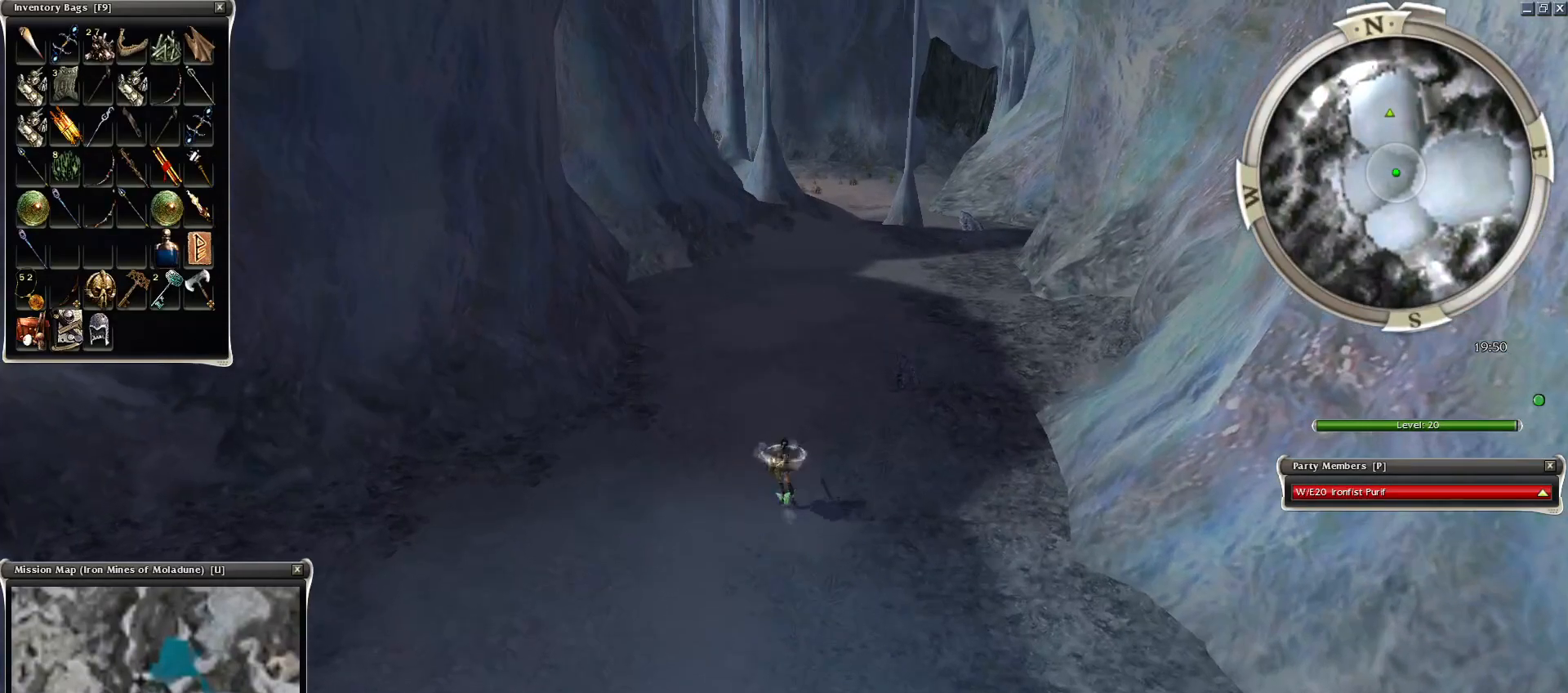
{"keys": ["ctrl"], "mouse": [], "events": [[100, "mouse_left", "down"], [200, "mouse_left", "up"], [250, "alt", "down"], [400, "alt", "up"]]}
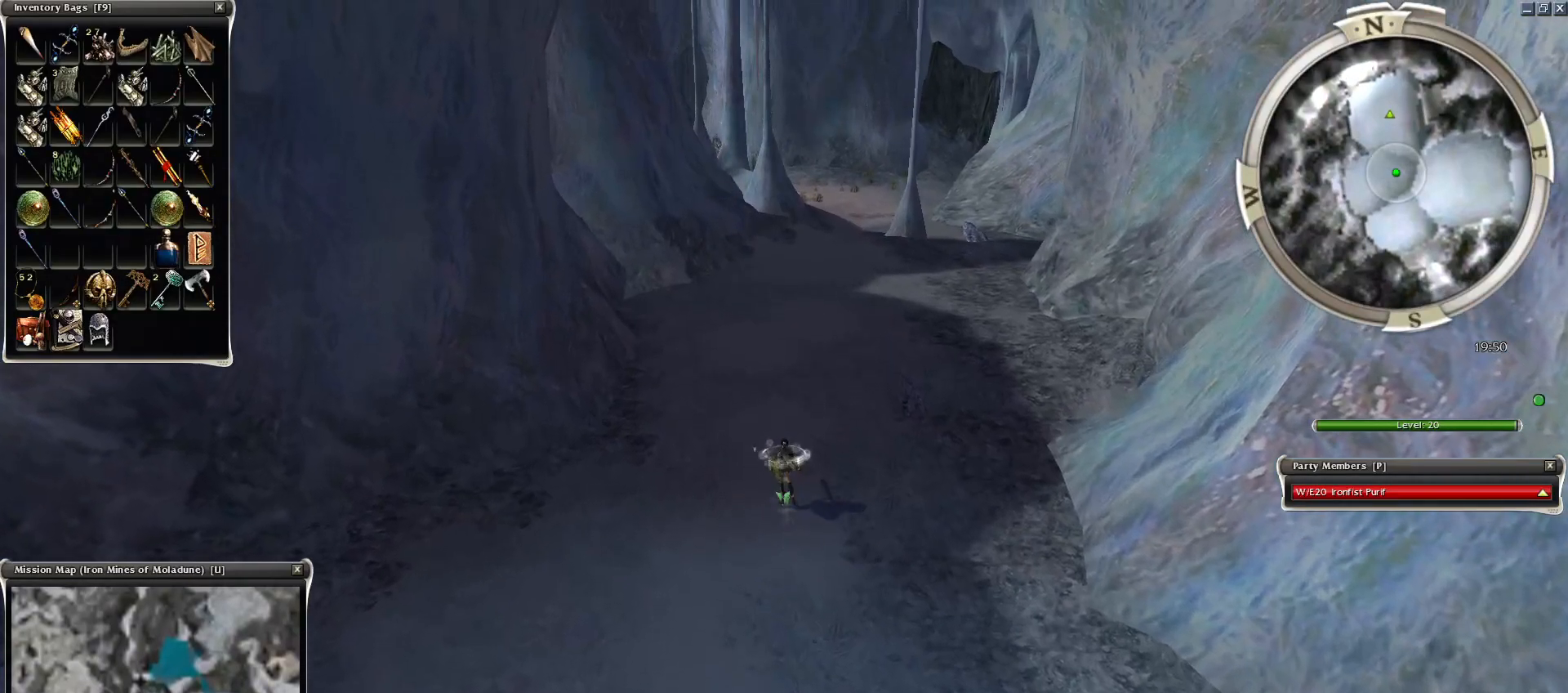
{"keys": ["ctrl"], "mouse": [], "events": [[50, "alt", "down"], [100, "mouse_left", "down"], [200, "alt", "up"], [200, "mouse_left", "up"], [300, "alt", "down"], [400, "alt", "up"]]}
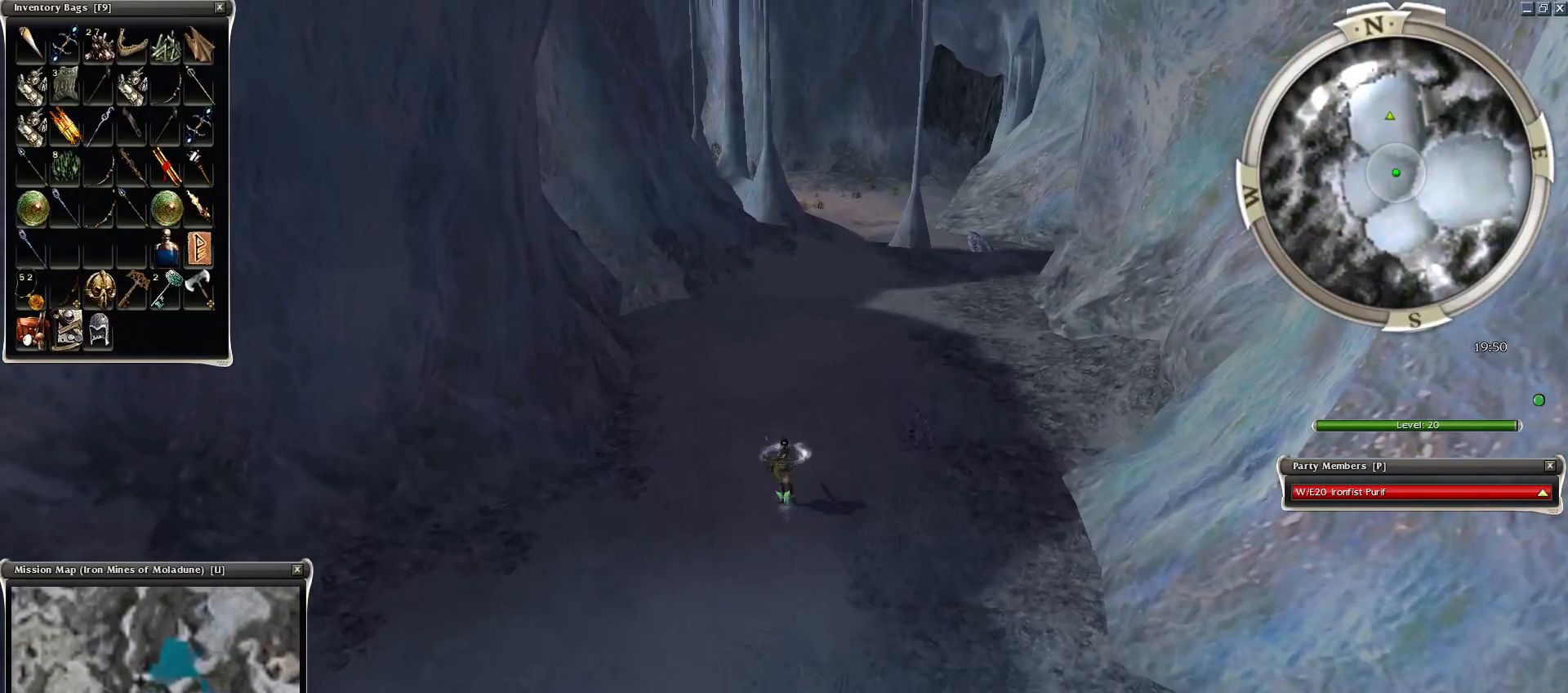
{"keys": ["ctrl"], "mouse": [], "events": [[50, "alt", "down"], [100, "mouse_left", "down"], [200, "alt", "up"], [200, "mouse_left", "up"], [300, "alt", "down"], [450, "alt", "up"]]}